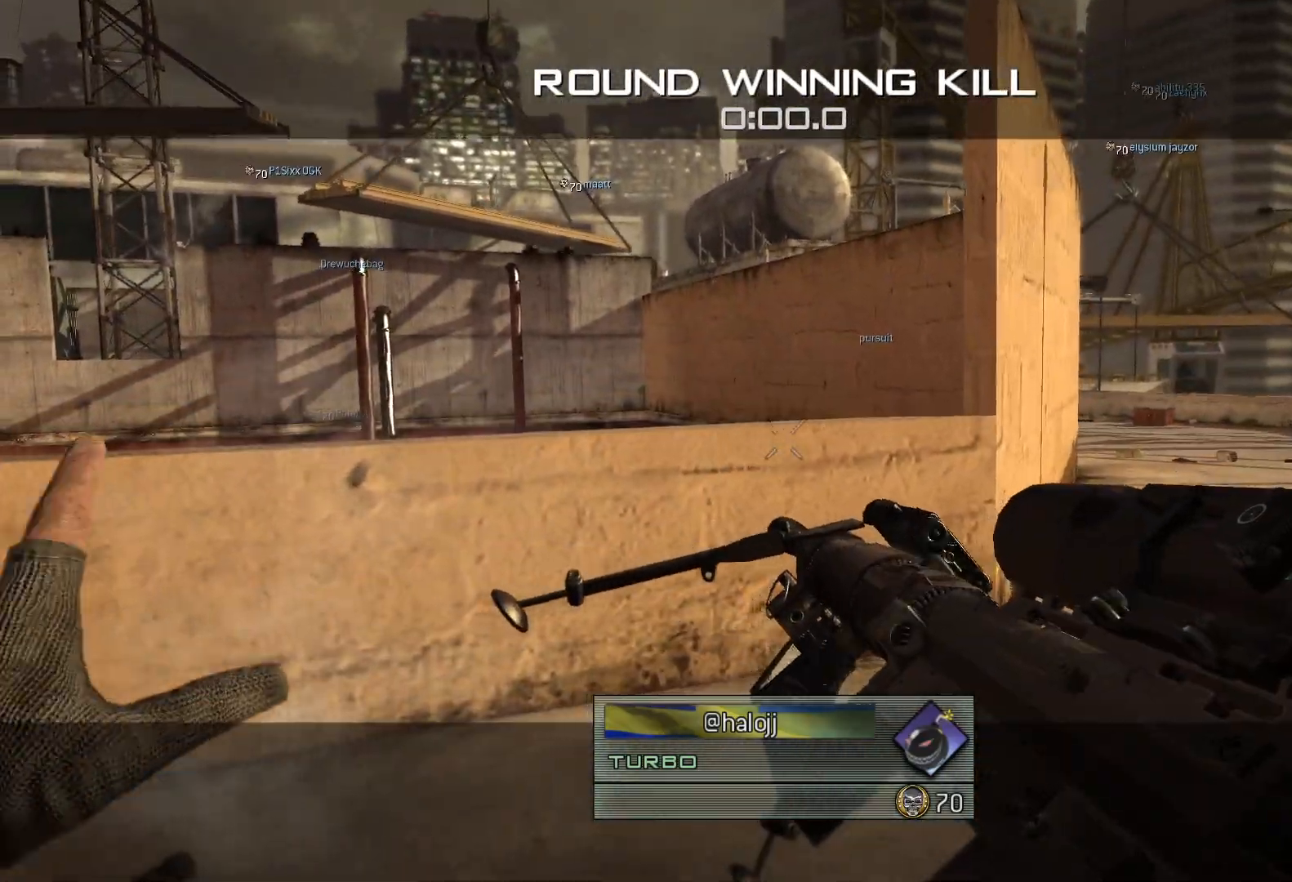
Gameplay with a controller (Xbox layout); each line is a JSON object with the inputs held at the frame after it. "events" lists button and stick changes between this image and that frame as [ms after this image, input, new state], when the widget could be followed in between.
{"buttons": ["A", "L3"], "left_stick": "up", "right_stick": "right", "events": [[50, "X", "down"], [50, "left_stick", "up"], [50, "right_stick", "up-left"], [66, "L3", "down"], [100, "X", "up"], [150, "right_stick", "center"], [183, "Y", "down"], [267, "right_stick", "left"], [300, "Y", "up"], [333, "right_stick", "center"], [450, "A", "down"], [467, "right_stick", "right"]]}
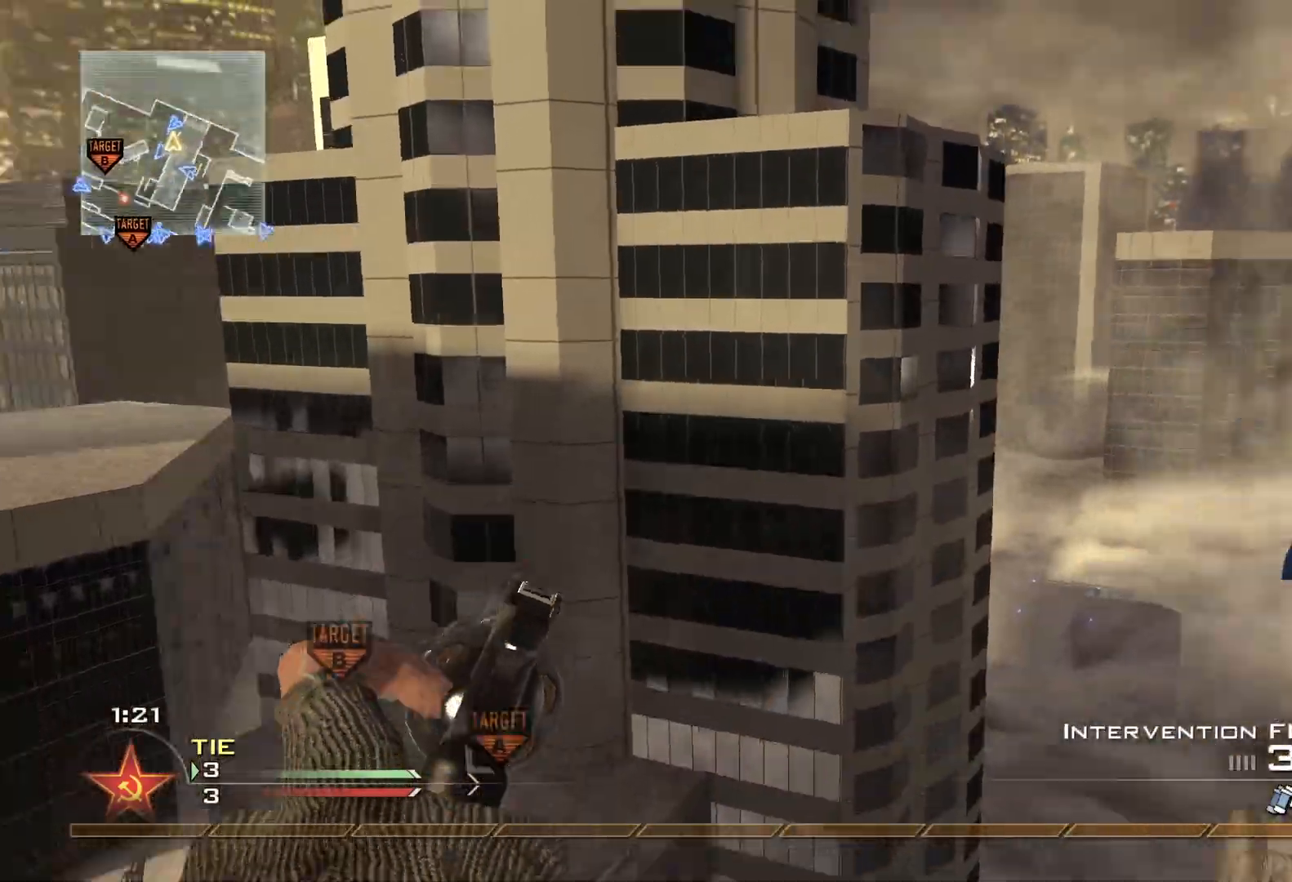
{"buttons": ["X"], "left_stick": "center", "right_stick": "right", "events": [[50, "A", "up"], [301, "L3", "up"], [301, "Y", "down"], [367, "Y", "up"], [367, "left_stick", "center"], [417, "Y", "down"], [451, "X", "down"], [467, "Y", "up"]]}
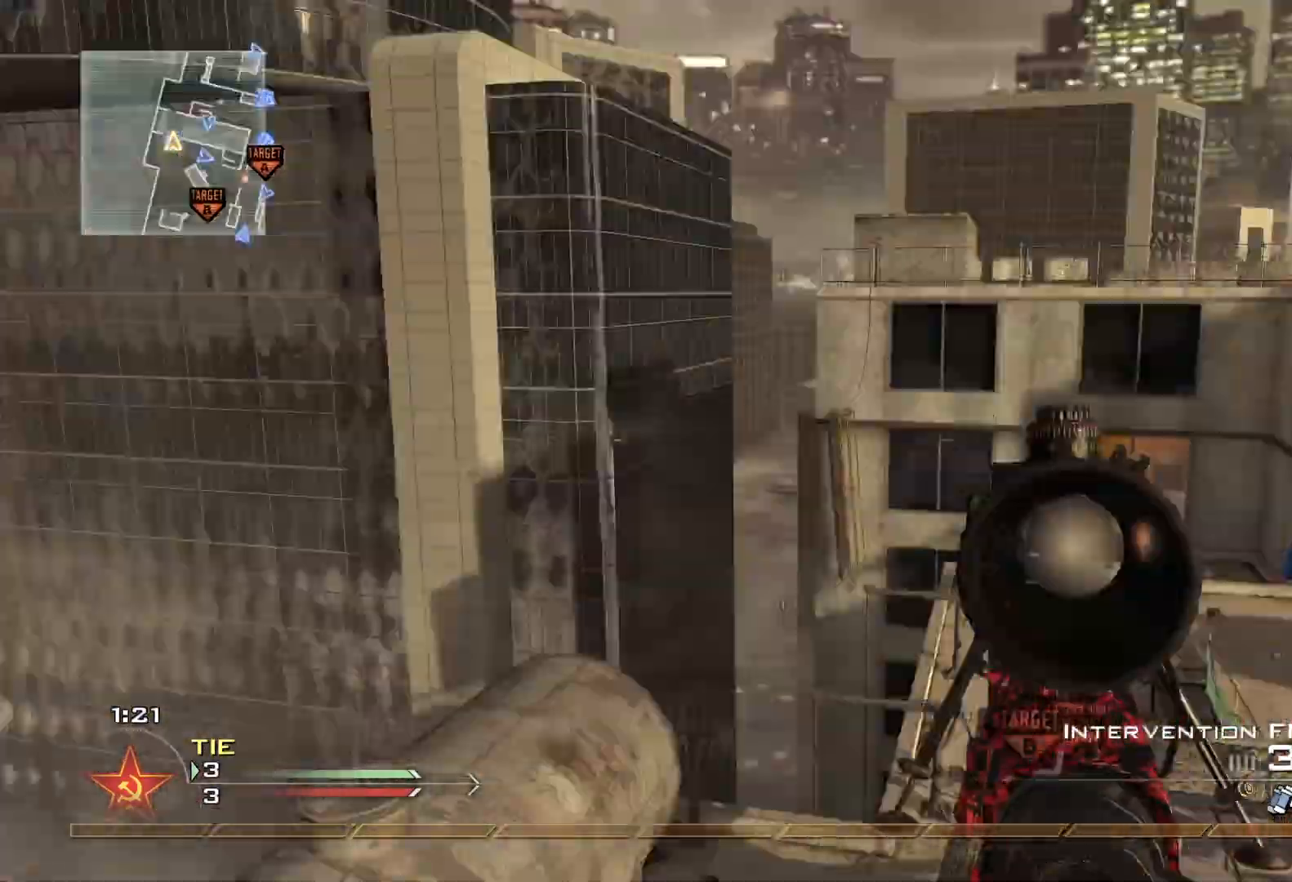
{"buttons": ["Y", "R2"], "left_stick": "down-left", "right_stick": "center", "events": [[50, "X", "up"], [367, "Y", "down"], [433, "Y", "up"], [433, "left_stick", "down-left"], [484, "R2", "down"], [484, "Y", "down"], [484, "right_stick", "center"]]}
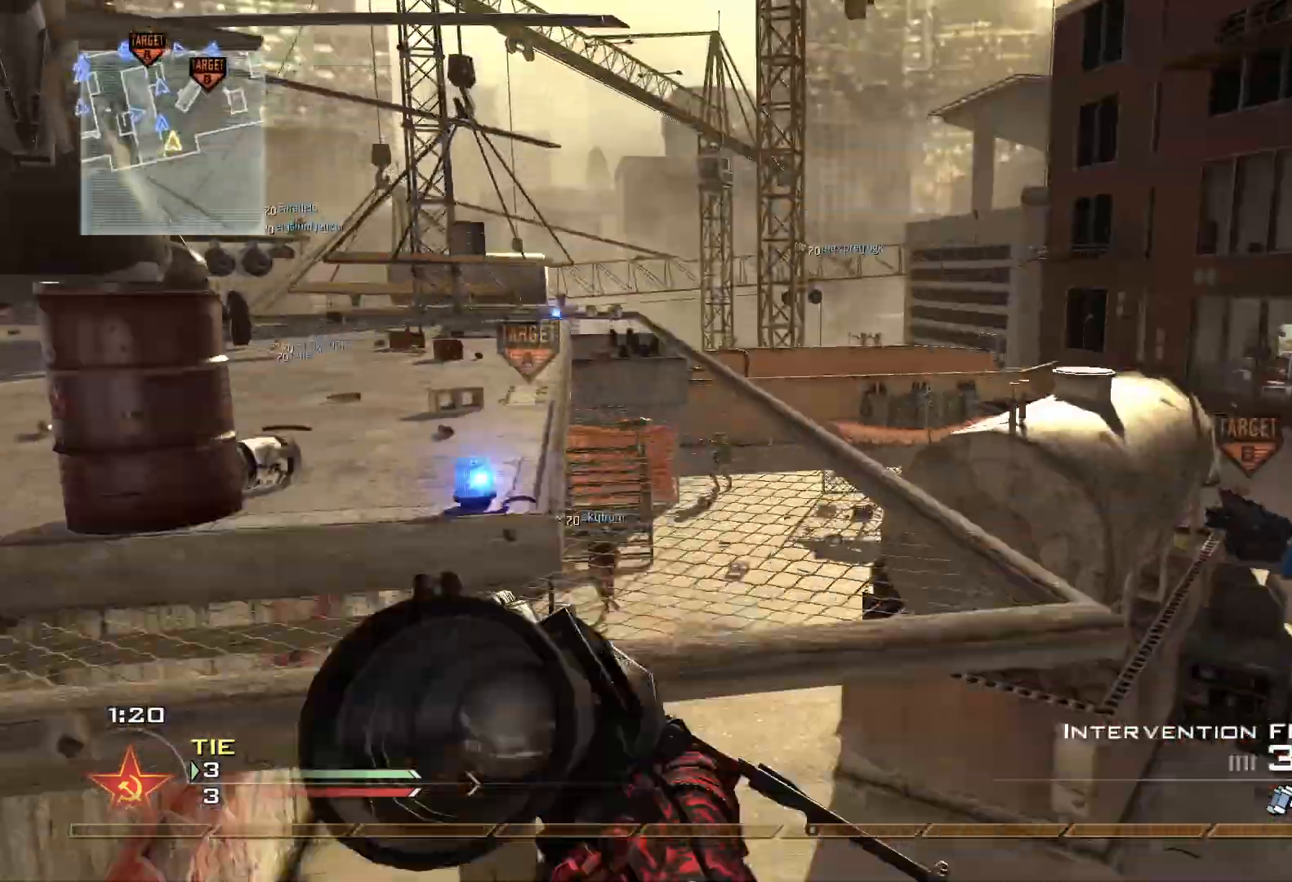
{"buttons": [], "left_stick": "up-left", "right_stick": "center", "events": [[34, "X", "down"], [34, "Y", "up"], [67, "X", "up"], [100, "R2", "up"], [334, "left_stick", "up-left"]]}
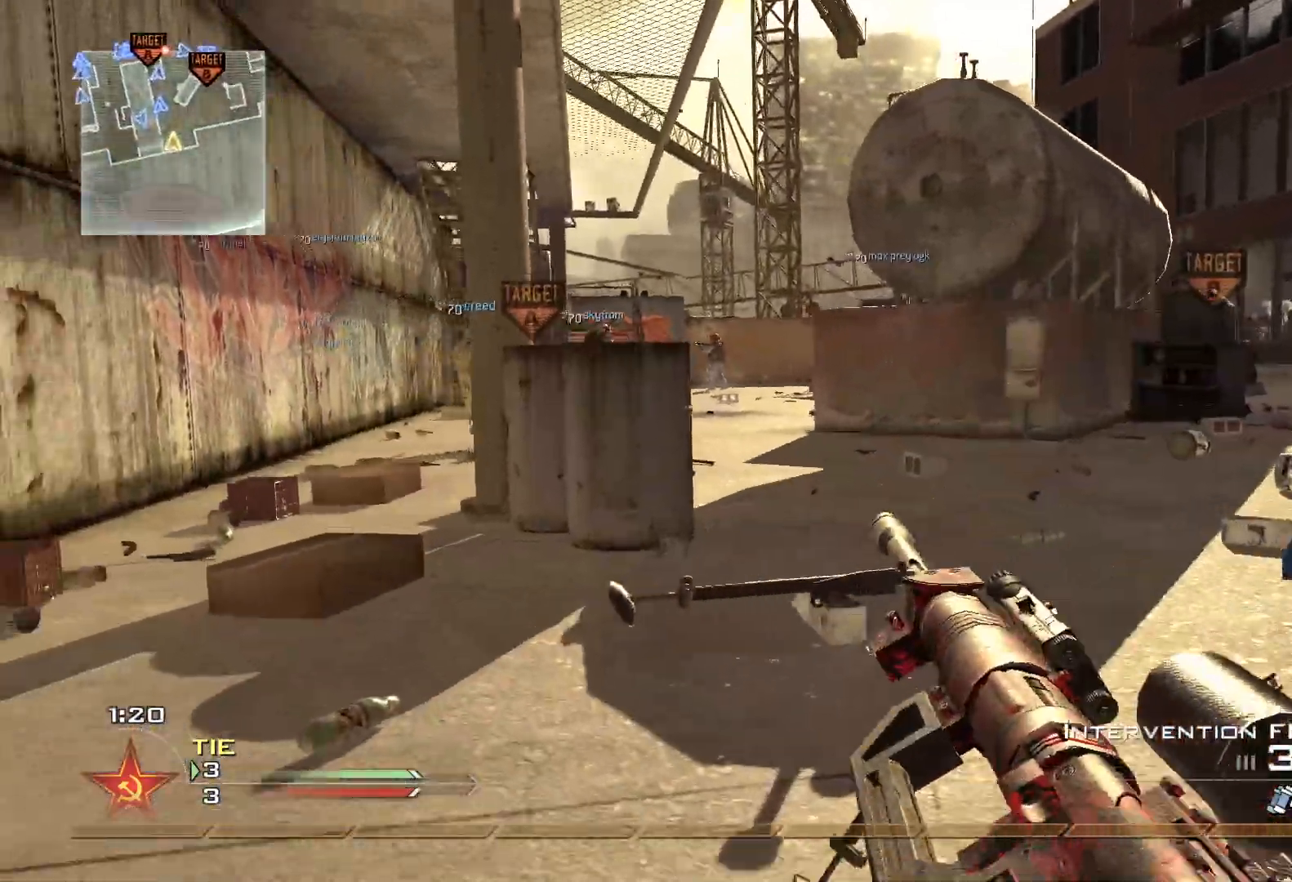
{"buttons": [], "left_stick": "up", "right_stick": "up", "events": [[50, "X", "down"], [66, "X", "up"], [417, "right_stick", "up"], [484, "left_stick", "up"]]}
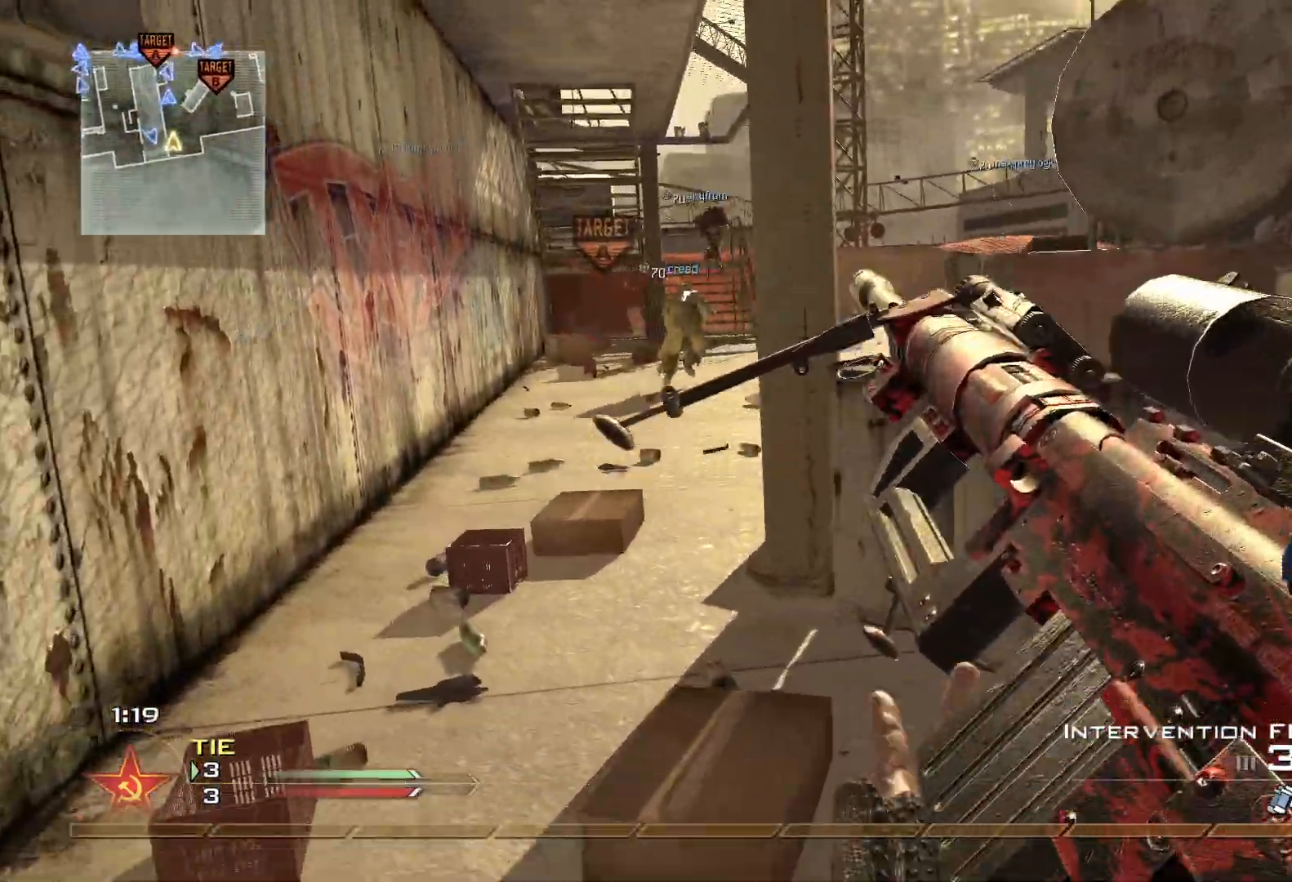
{"buttons": ["L3"], "left_stick": "up", "right_stick": "center", "events": [[67, "right_stick", "center"], [117, "L3", "down"]]}
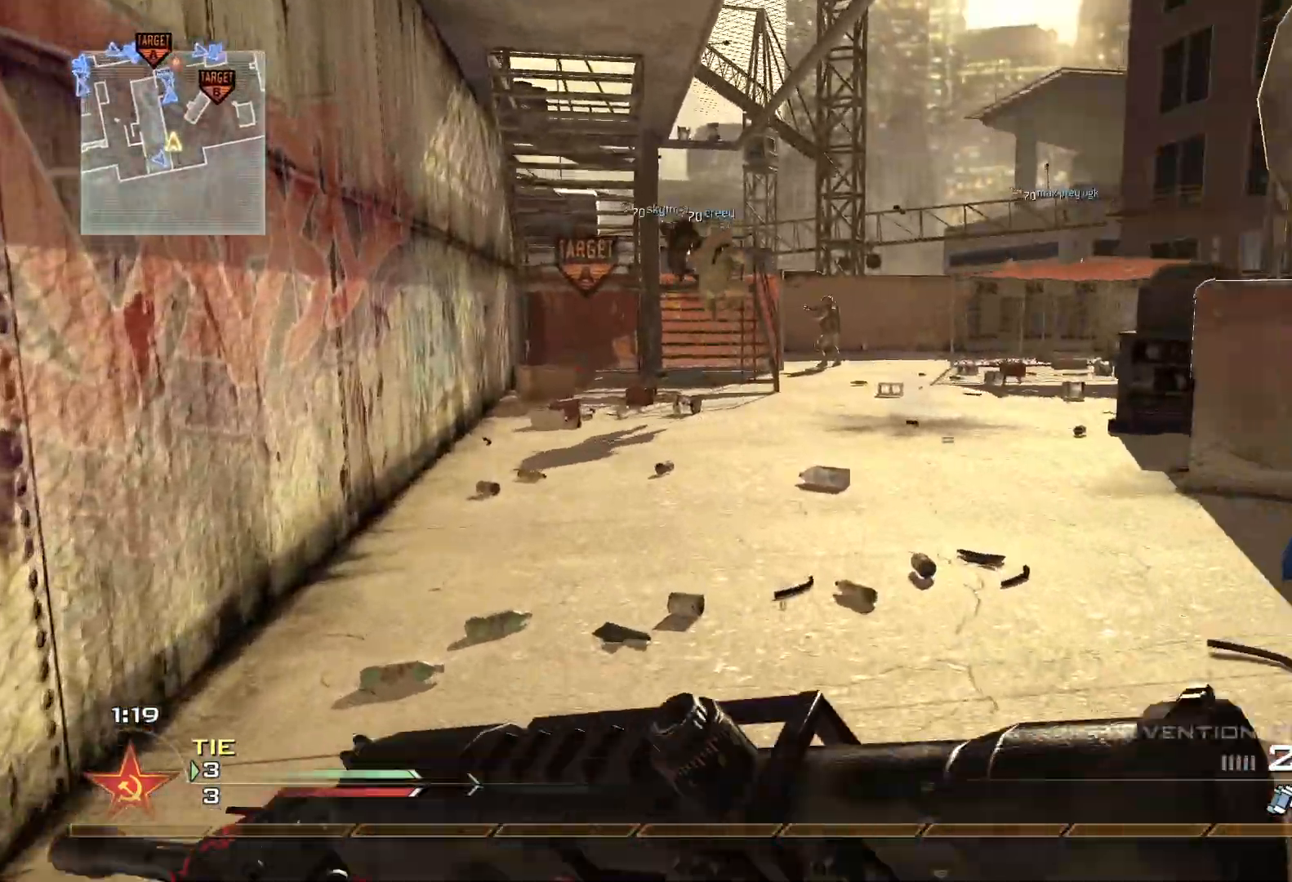
{"buttons": ["L2", "L3"], "left_stick": "right", "right_stick": "center", "events": [[100, "right_stick", "up"], [133, "L3", "up"], [217, "A", "down"], [217, "L2", "down"], [233, "left_stick", "center"], [317, "A", "up"], [350, "right_stick", "center"], [383, "L3", "down"], [417, "left_stick", "right"]]}
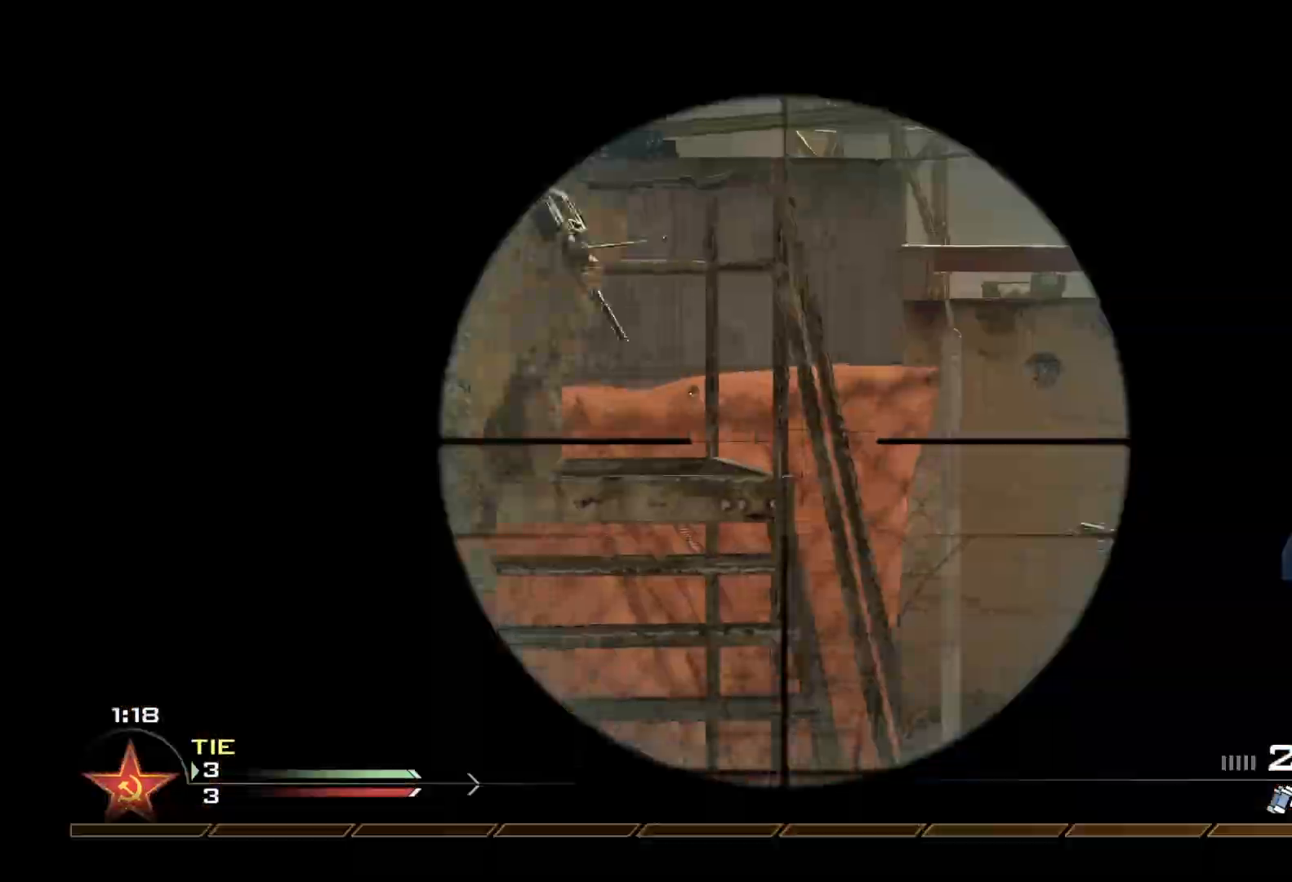
{"buttons": ["L2", "L3"], "left_stick": "right", "right_stick": "up", "events": [[184, "right_stick", "up-right"], [301, "right_stick", "up"]]}
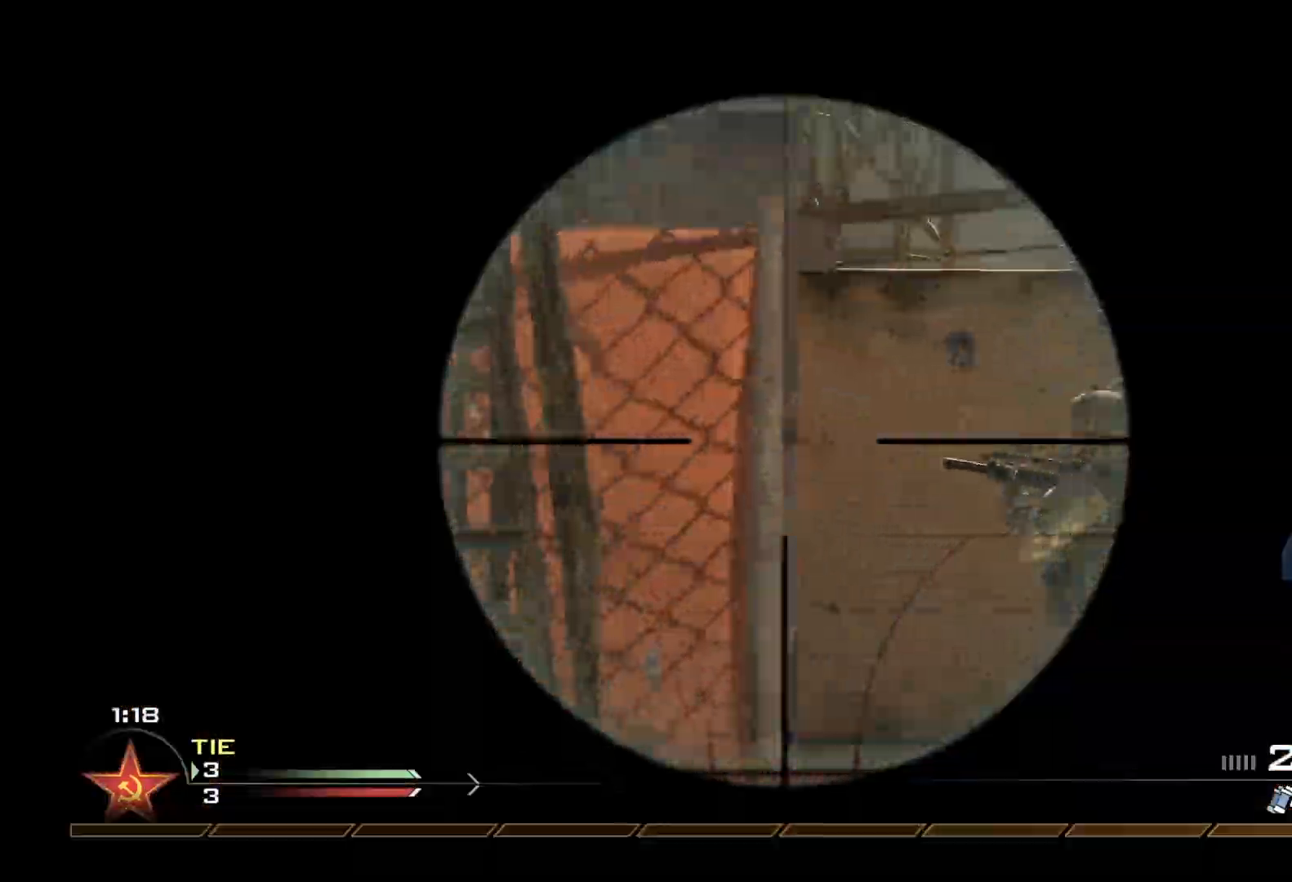
{"buttons": ["L2", "L3"], "left_stick": "up-left", "right_stick": "center", "events": [[167, "right_stick", "center"], [417, "left_stick", "up-left"]]}
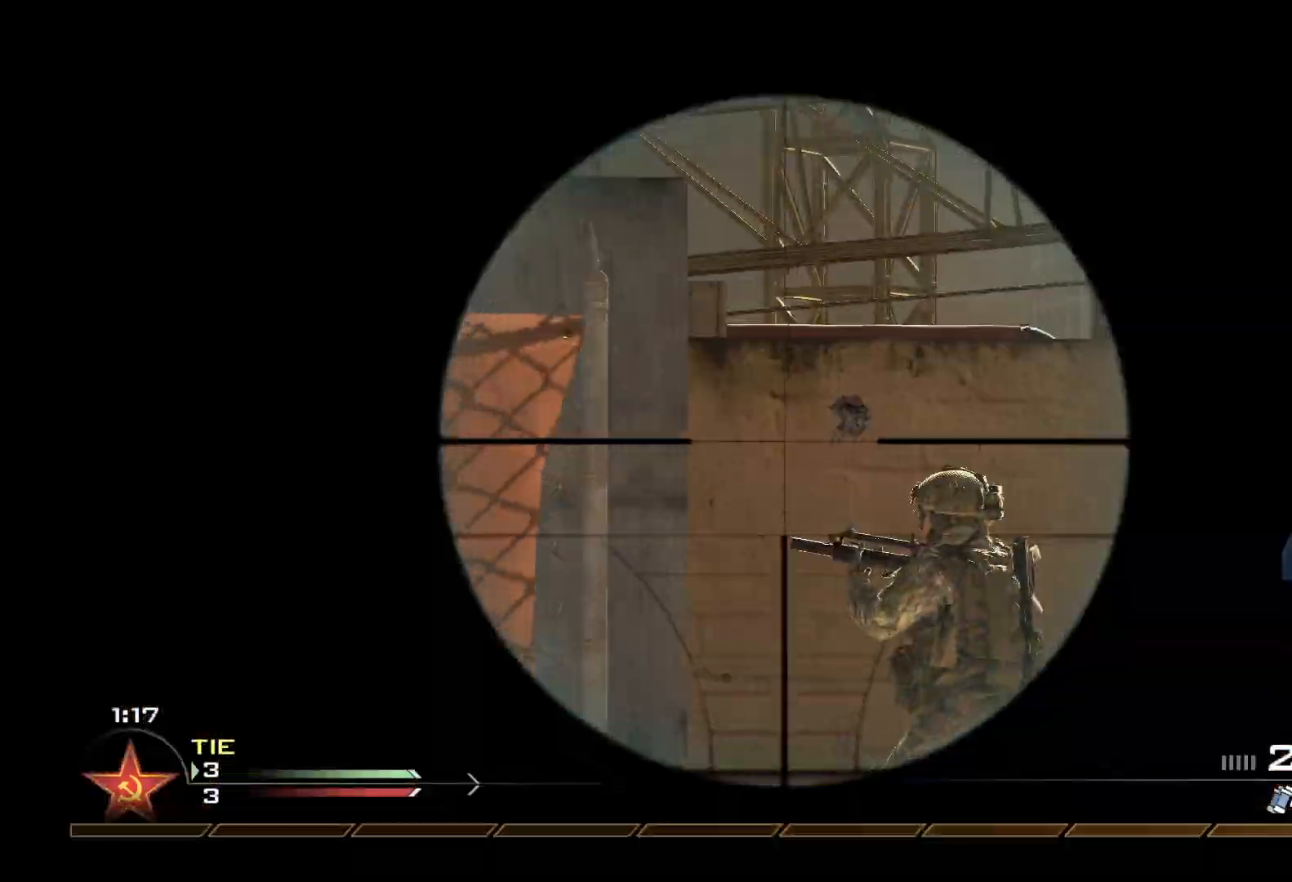
{"buttons": [], "left_stick": "center", "right_stick": "center"}